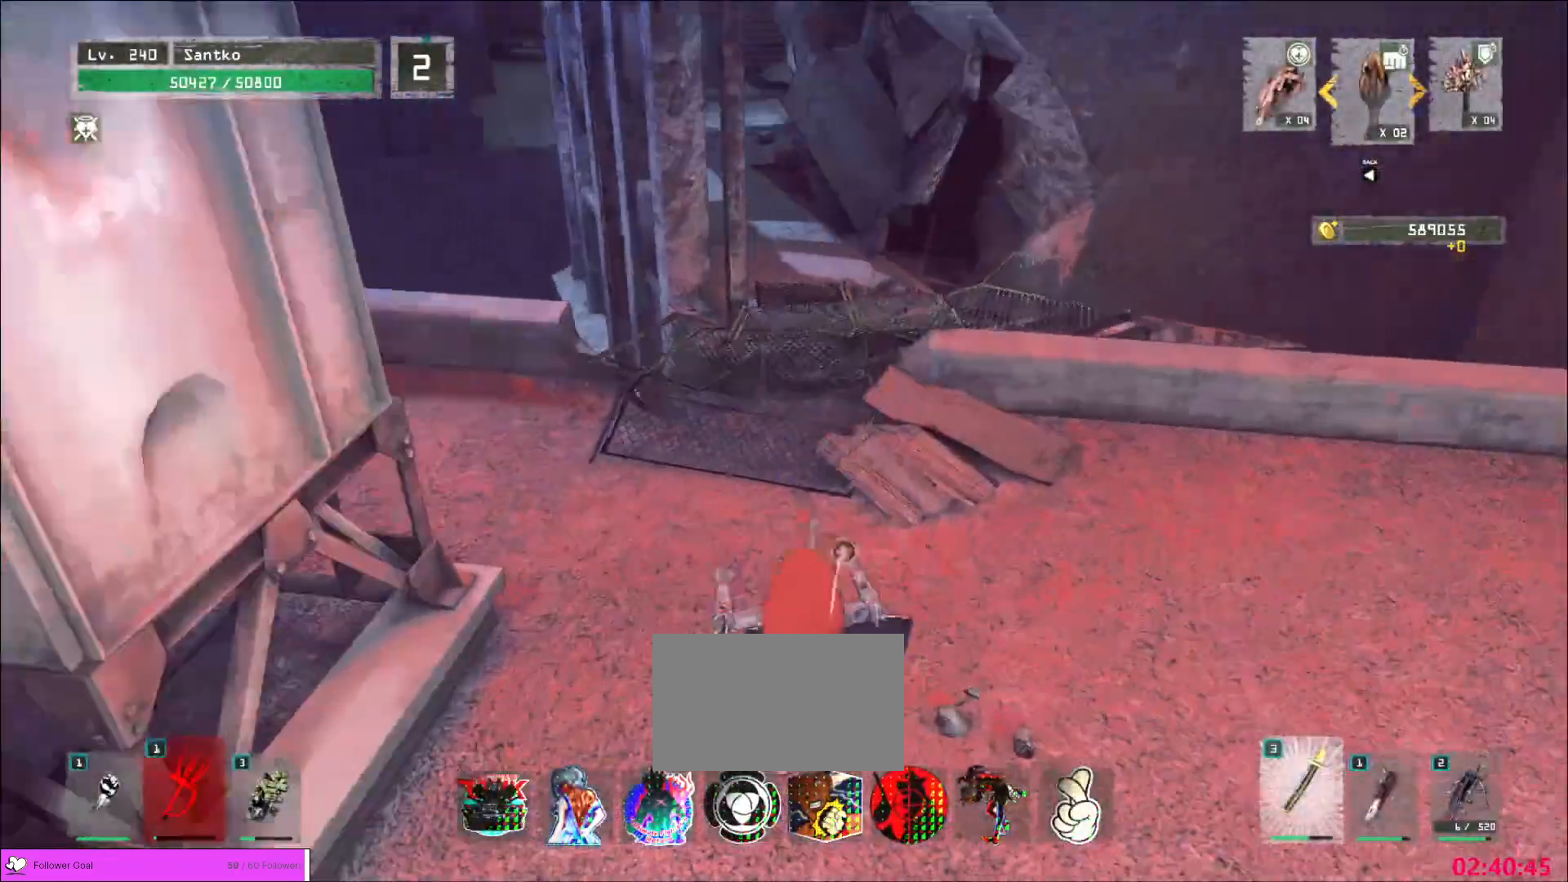
Gameplay with keyboard and mouse; each line is a JSON object with the keys and mouse buttons held at the frame after it. "events" lists presses ("down") and releases ("up") of "1", "2", "3", "4", "5", "a", "alt", "b", "c", "ctrl", "d", "e", "f", "g", "q", "r", "s", "shift", "space", "t", "tab", "v", "w", "x", "z", "mouse_left", "mouse_wheel", "mouse_right", "mouse_mb4" and "mouse_mb5" between this image and that frame as [ms after this image, input, new state], when the widget could be followed in between. "mouse_left", "mouse_wheel", "mouse_right", "mouse_mb4", "mouse_mb5" = the "left", "wheel", "right", "mb4", "mb5" buttons of the "mouse" list. No other keys are recorded. "wheel" means that the mouse wheel is clicked or scrolled. Not read: mouse_move.
{"keys": ["d", "w"], "mouse": []}
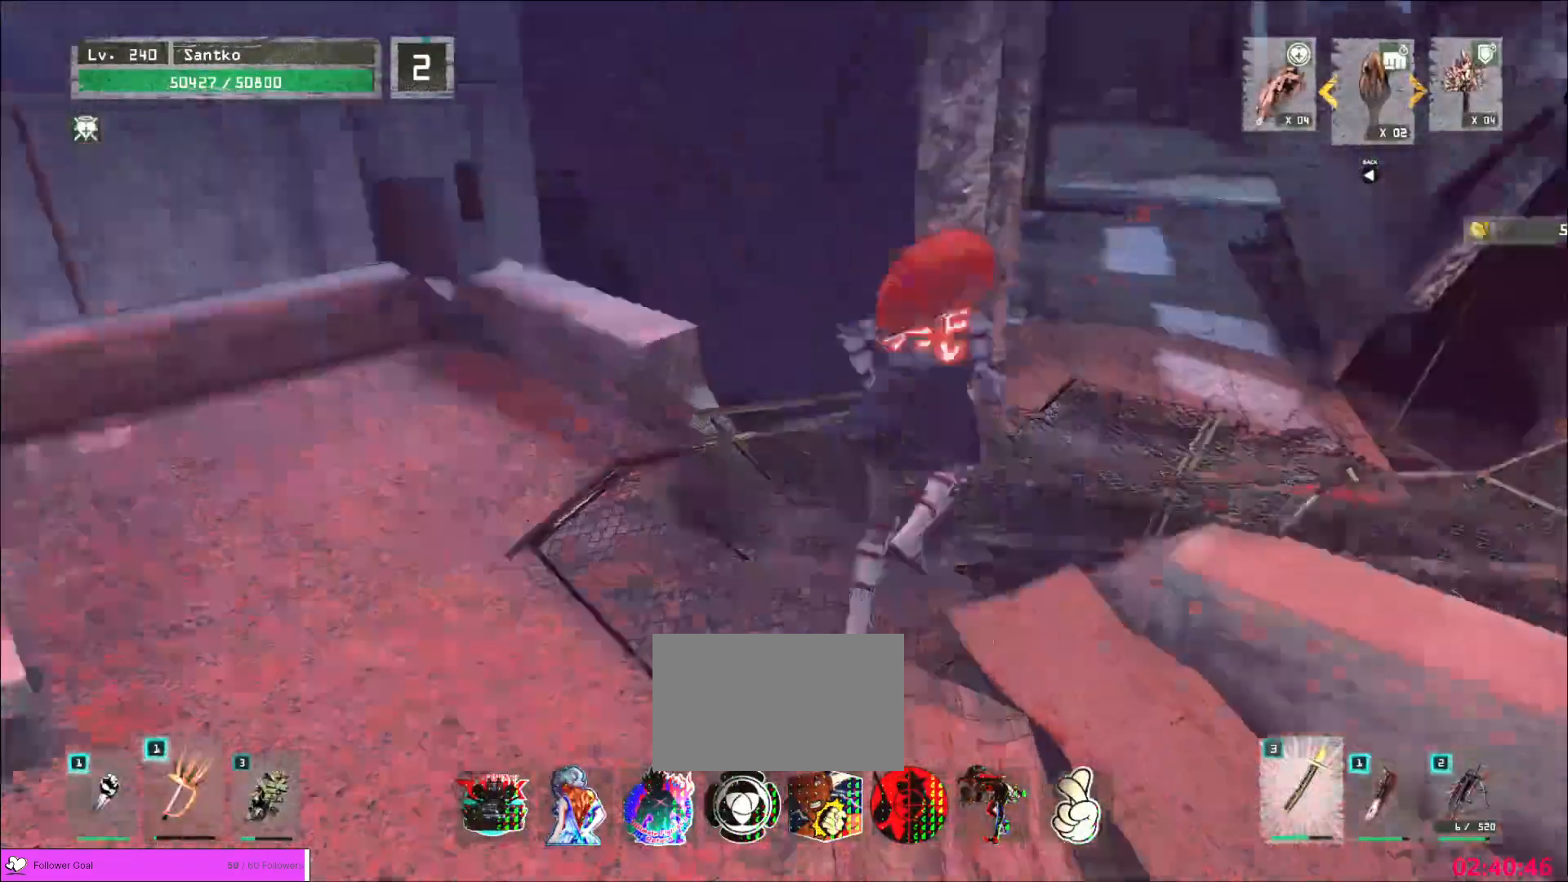
{"keys": ["w"], "mouse": [], "events": [[120, "d", "up"]]}
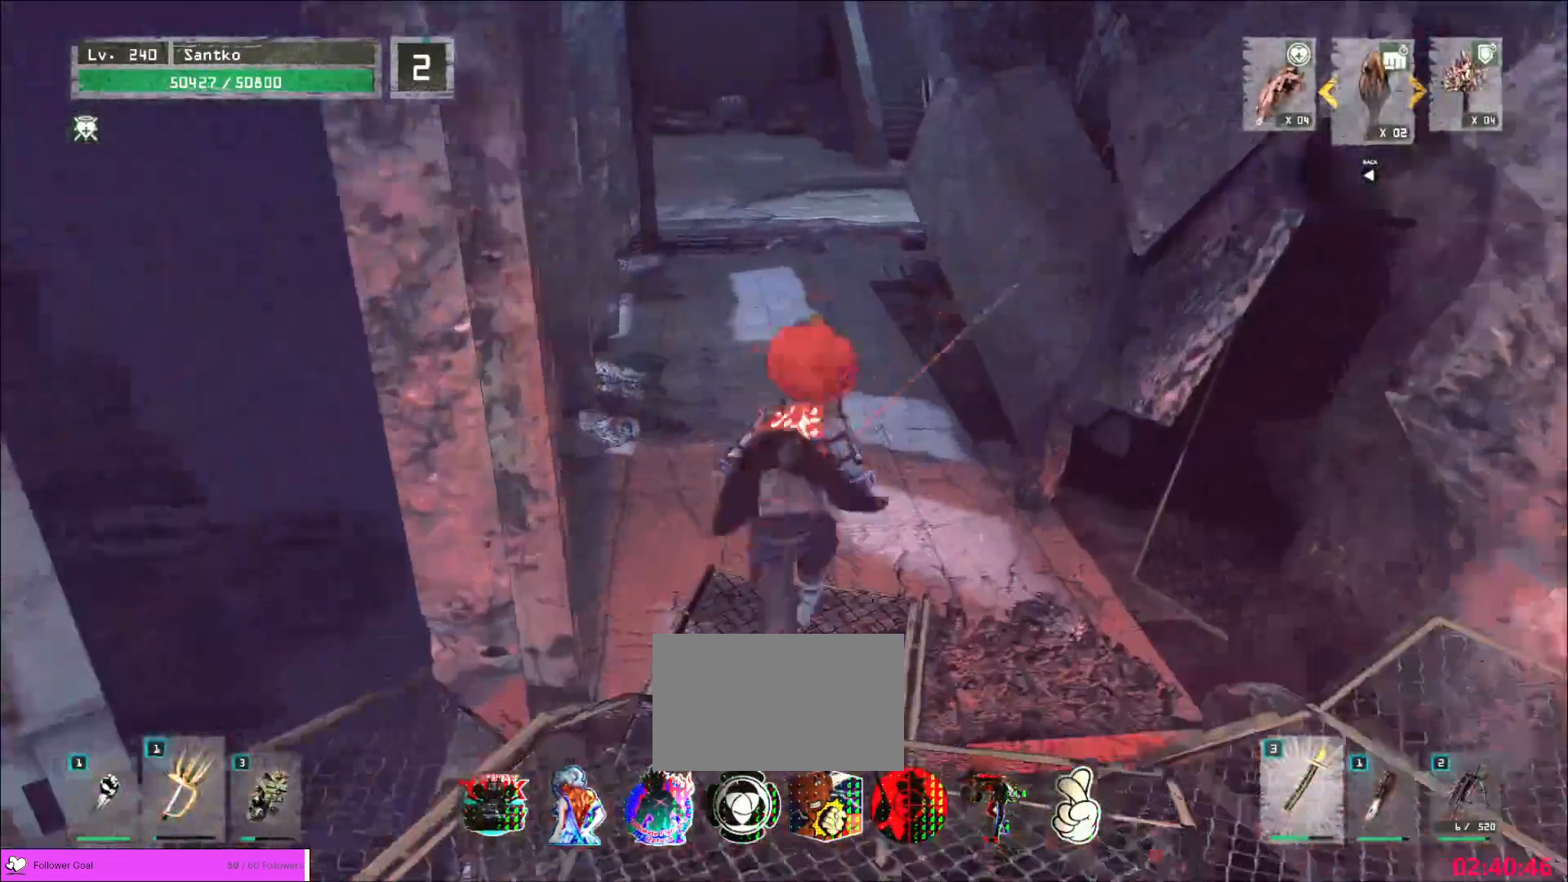
{"keys": ["w"], "mouse": [], "events": []}
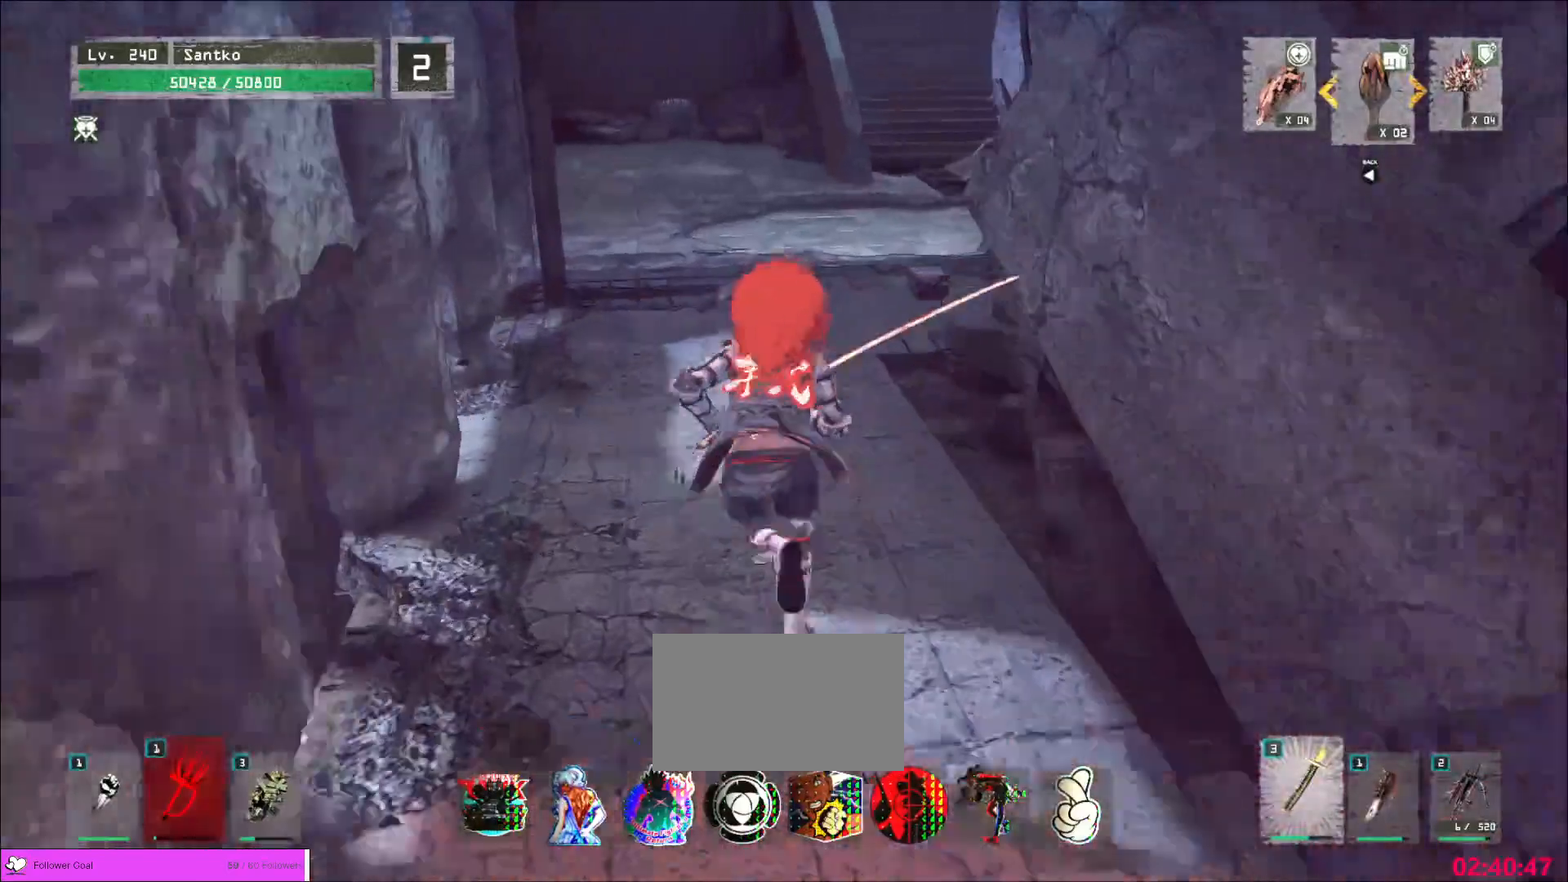
{"keys": ["w"], "mouse": [], "events": []}
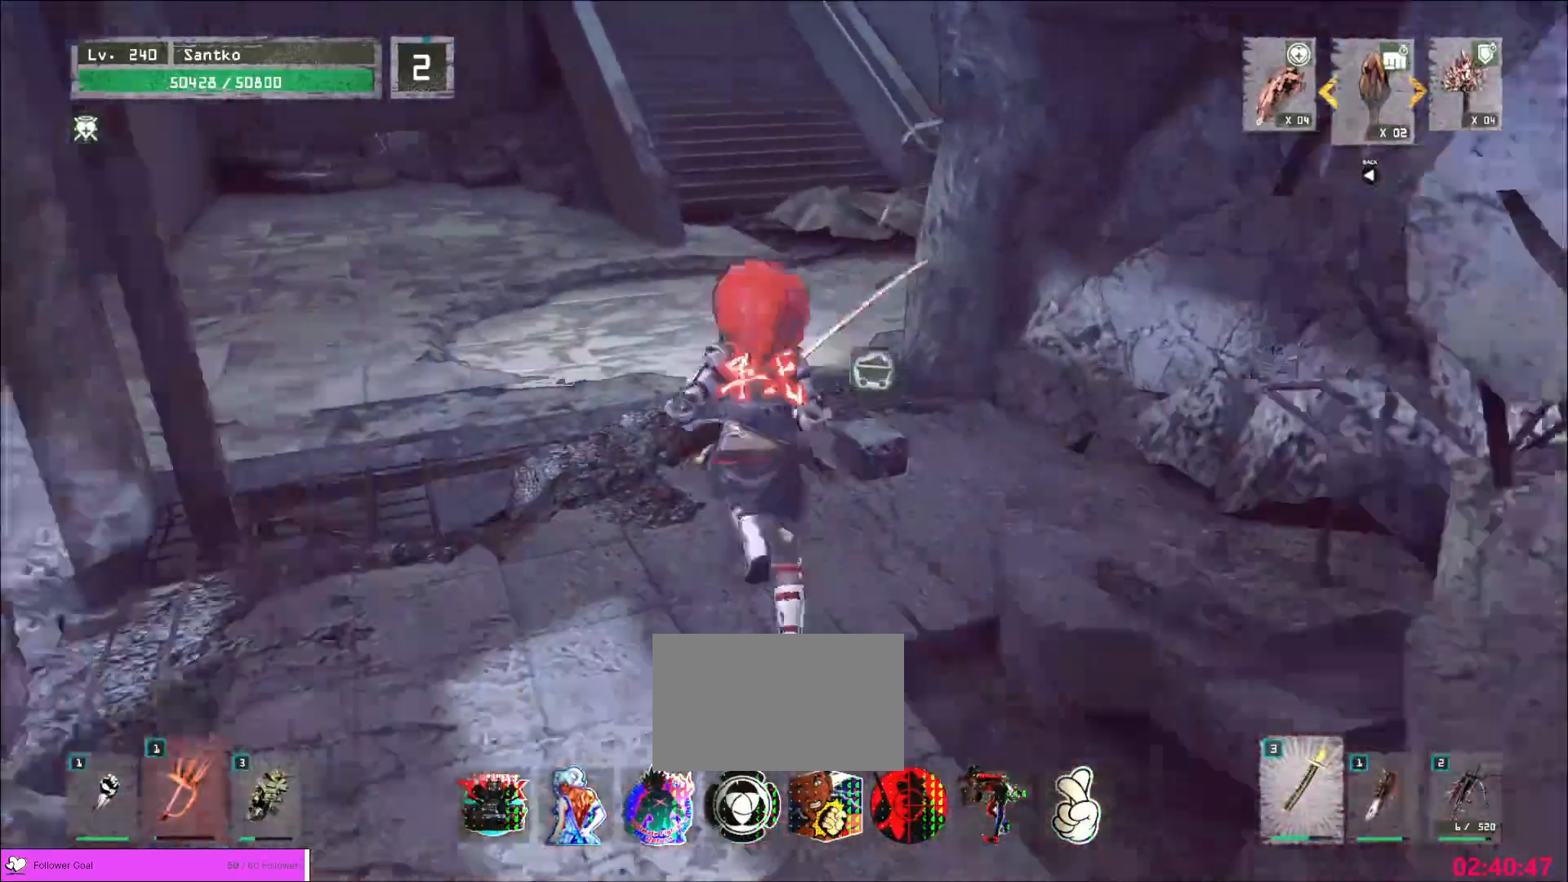
{"keys": ["r"], "mouse": [], "events": [[80, "w", "up"], [160, "w", "down"], [320, "ctrl", "down"], [400, "ctrl", "up"], [480, "w", "up"], [520, "r", "down"]]}